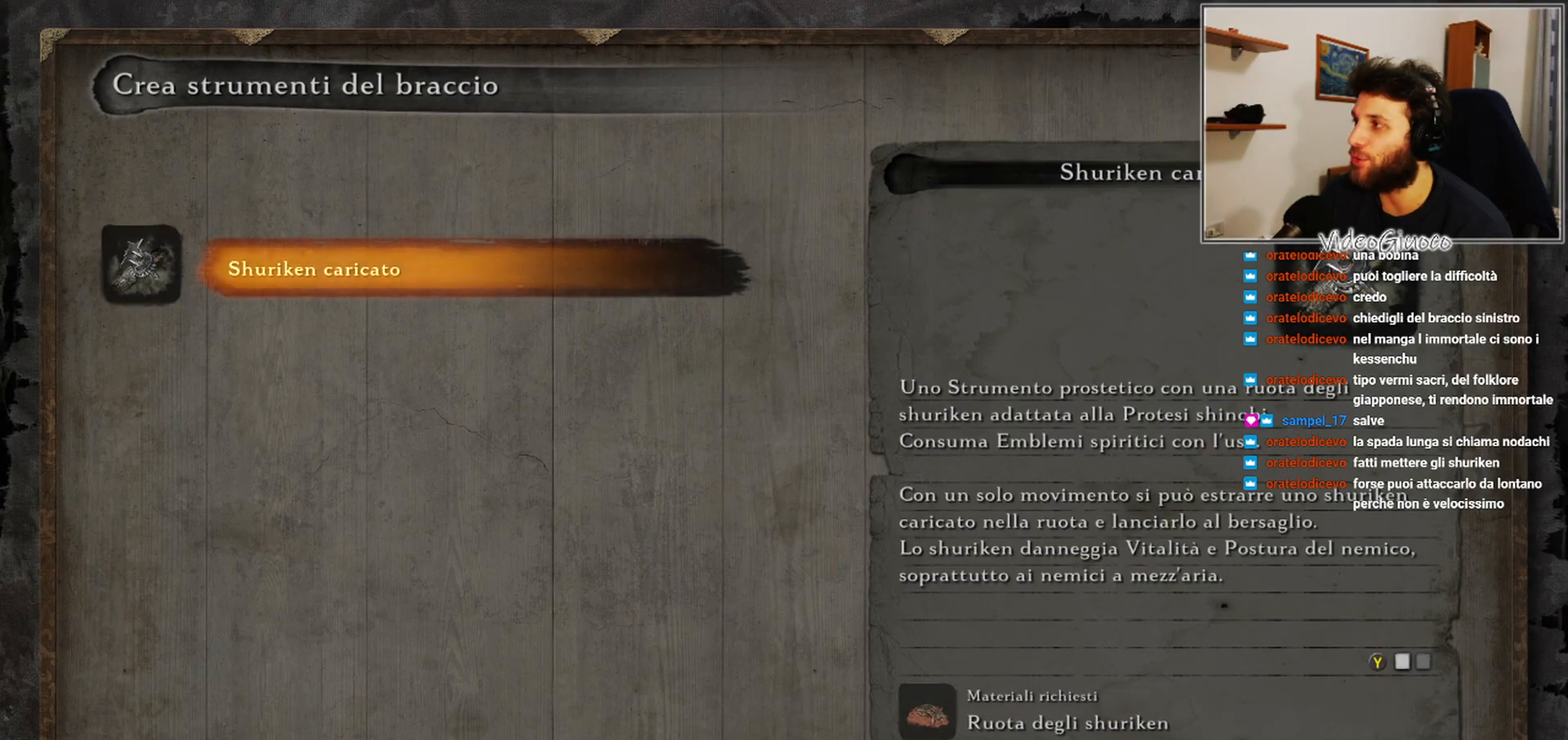
Gameplay with a controller (Xbox layout); each line is a JSON object with the inputs held at the frame after it. "events" lists button and stick changes between this image and that frame as [ms after this image, input, new state], when the widget could be followed in between.
{"buttons": [], "left_stick": "center", "right_stick": "center", "events": [[117, "A", "down"], [217, "A", "up"]]}
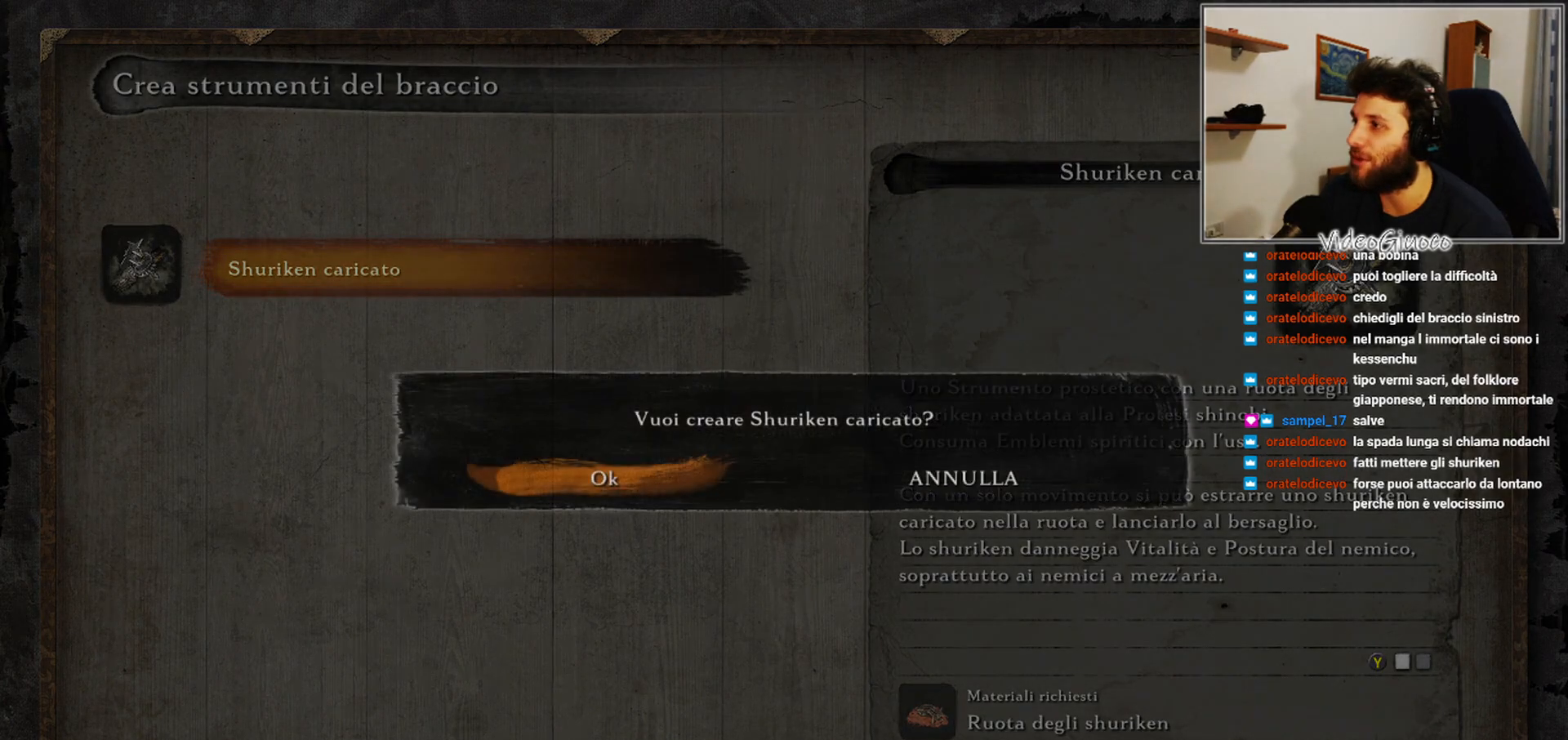
{"buttons": [], "left_stick": "center", "right_stick": "center", "events": []}
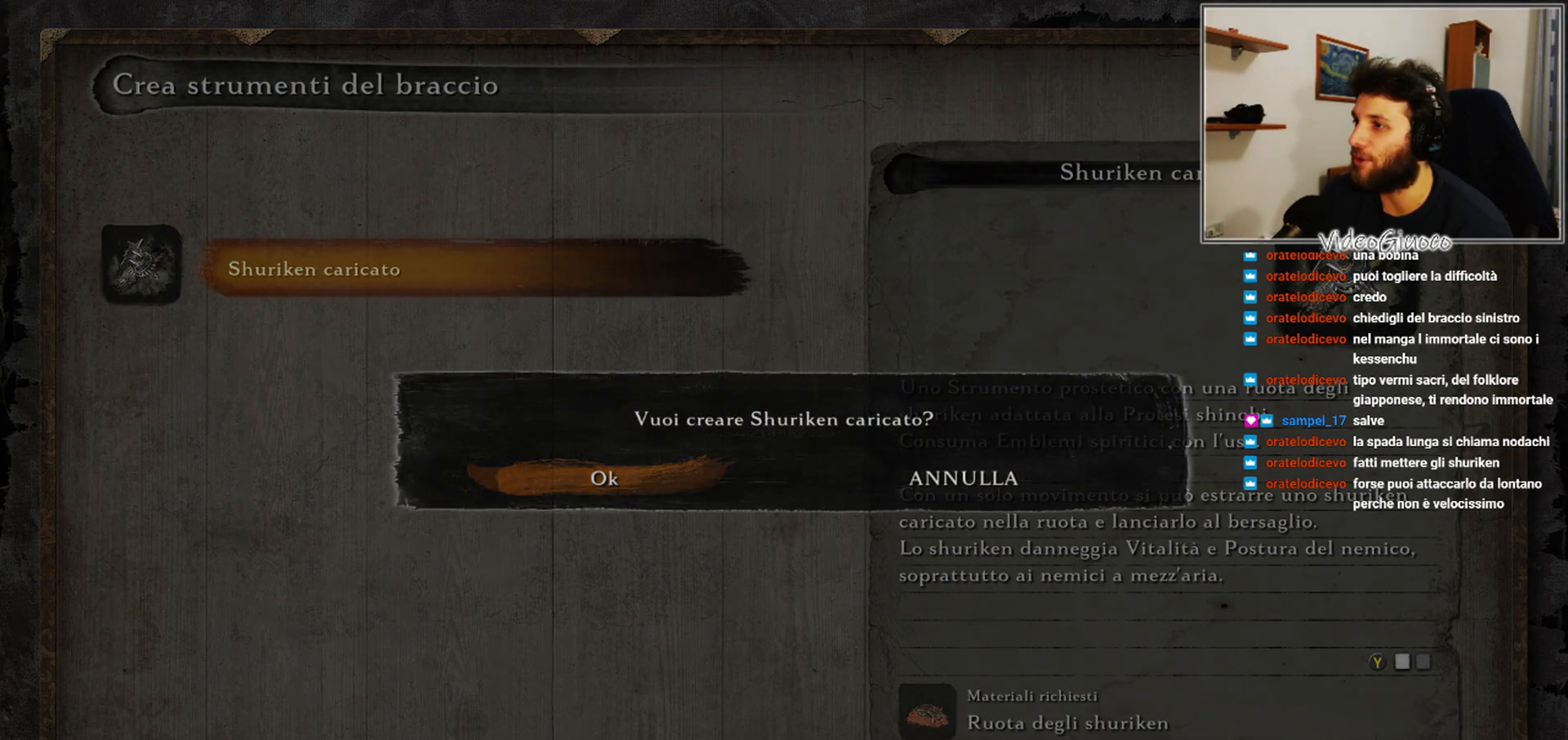
{"buttons": [], "left_stick": "center", "right_stick": "center", "events": [[133, "A", "down"], [250, "A", "up"]]}
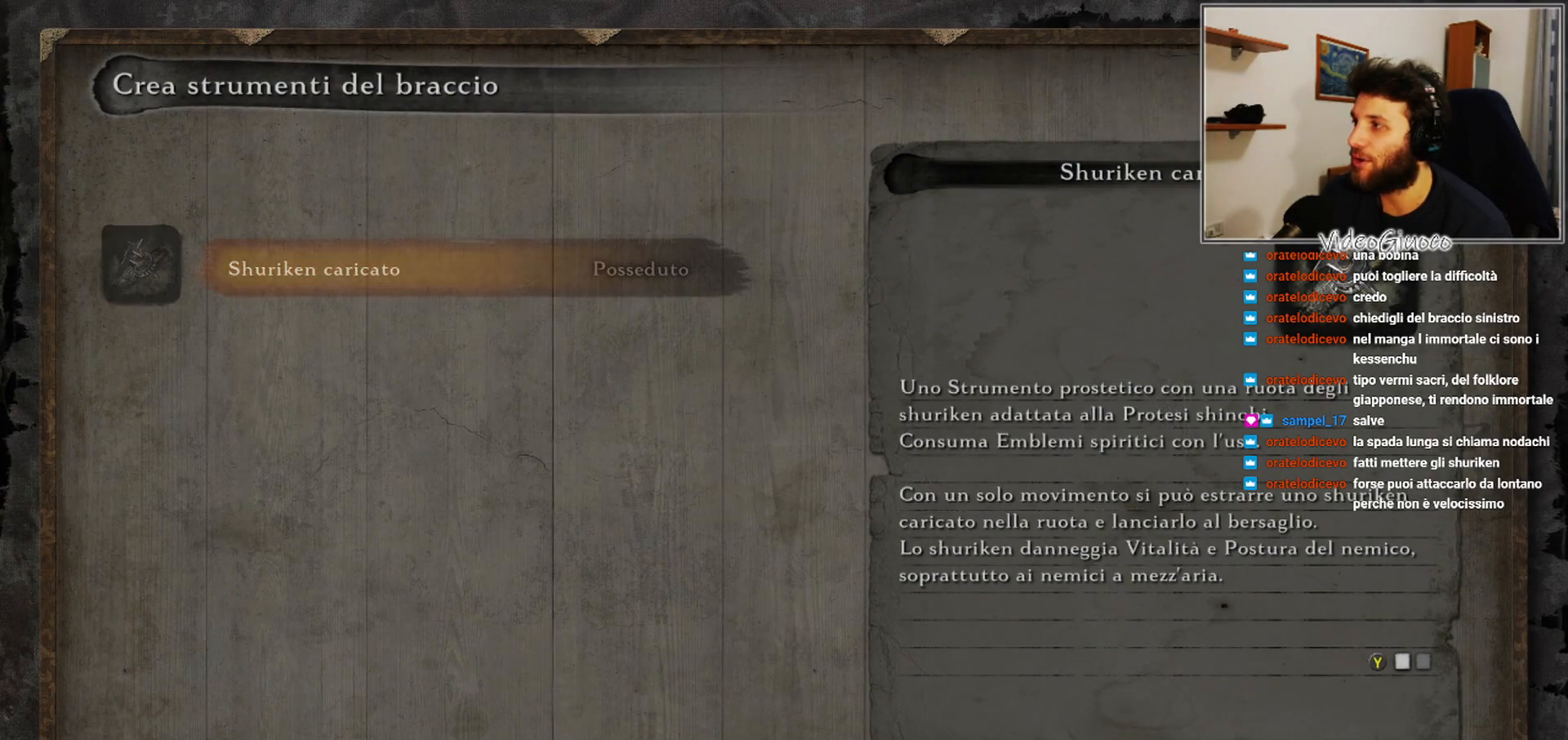
{"buttons": [], "left_stick": "center", "right_stick": "center", "events": []}
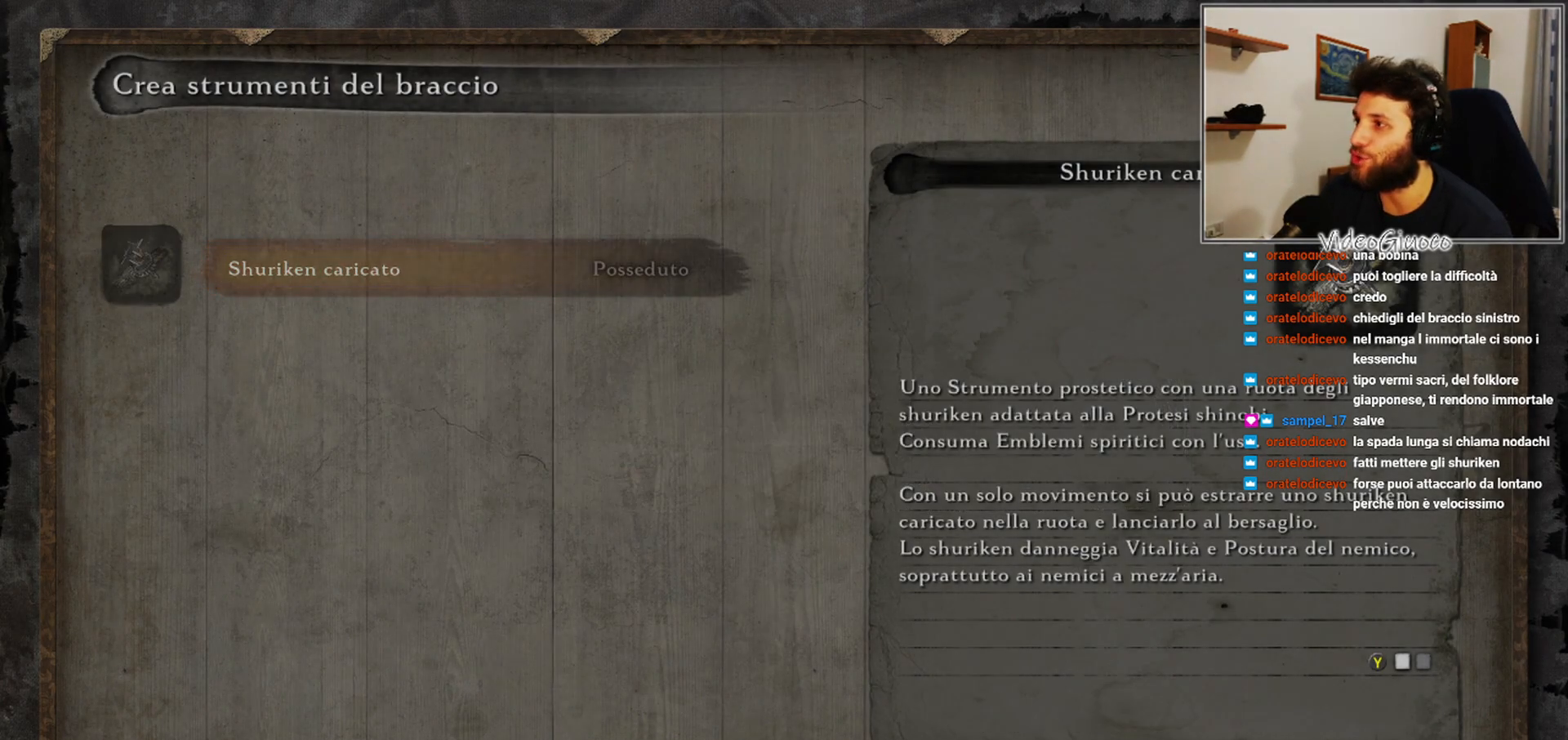
{"buttons": [], "left_stick": "center", "right_stick": "center", "events": []}
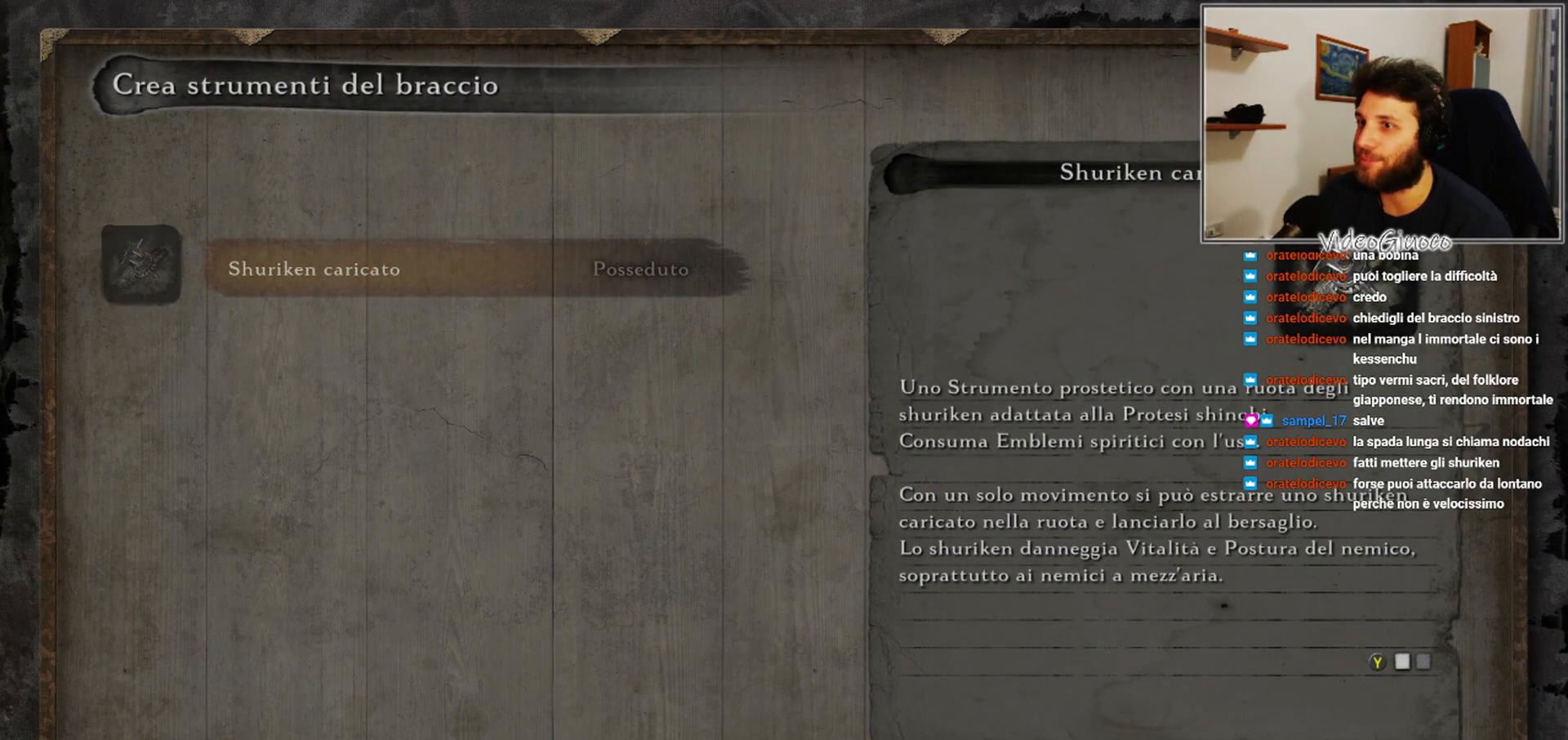
{"buttons": [], "left_stick": "center", "right_stick": "center", "events": []}
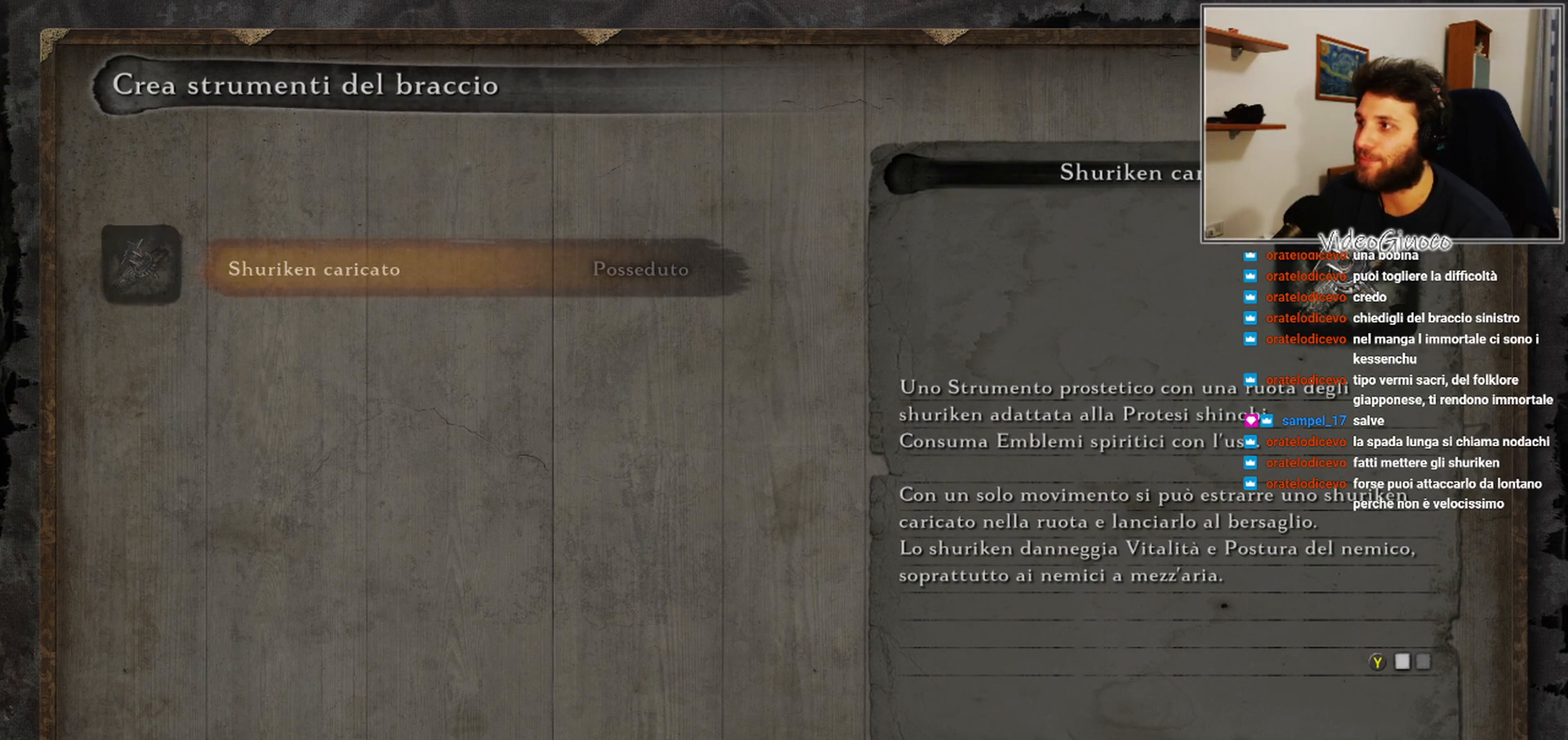
{"buttons": [], "left_stick": "center", "right_stick": "center", "events": [[67, "START", "down"], [200, "START", "up"]]}
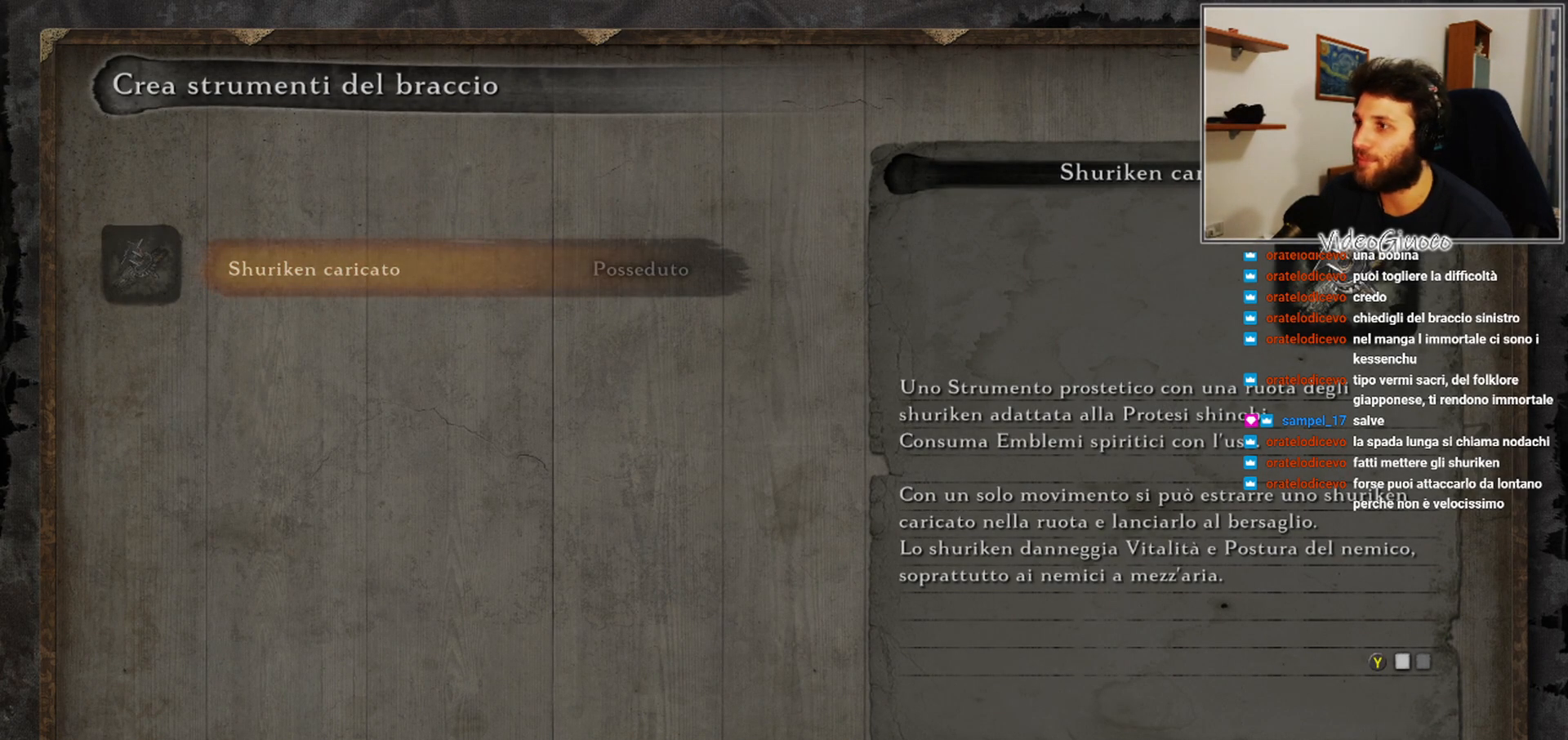
{"buttons": [], "left_stick": "center", "right_stick": "center", "events": []}
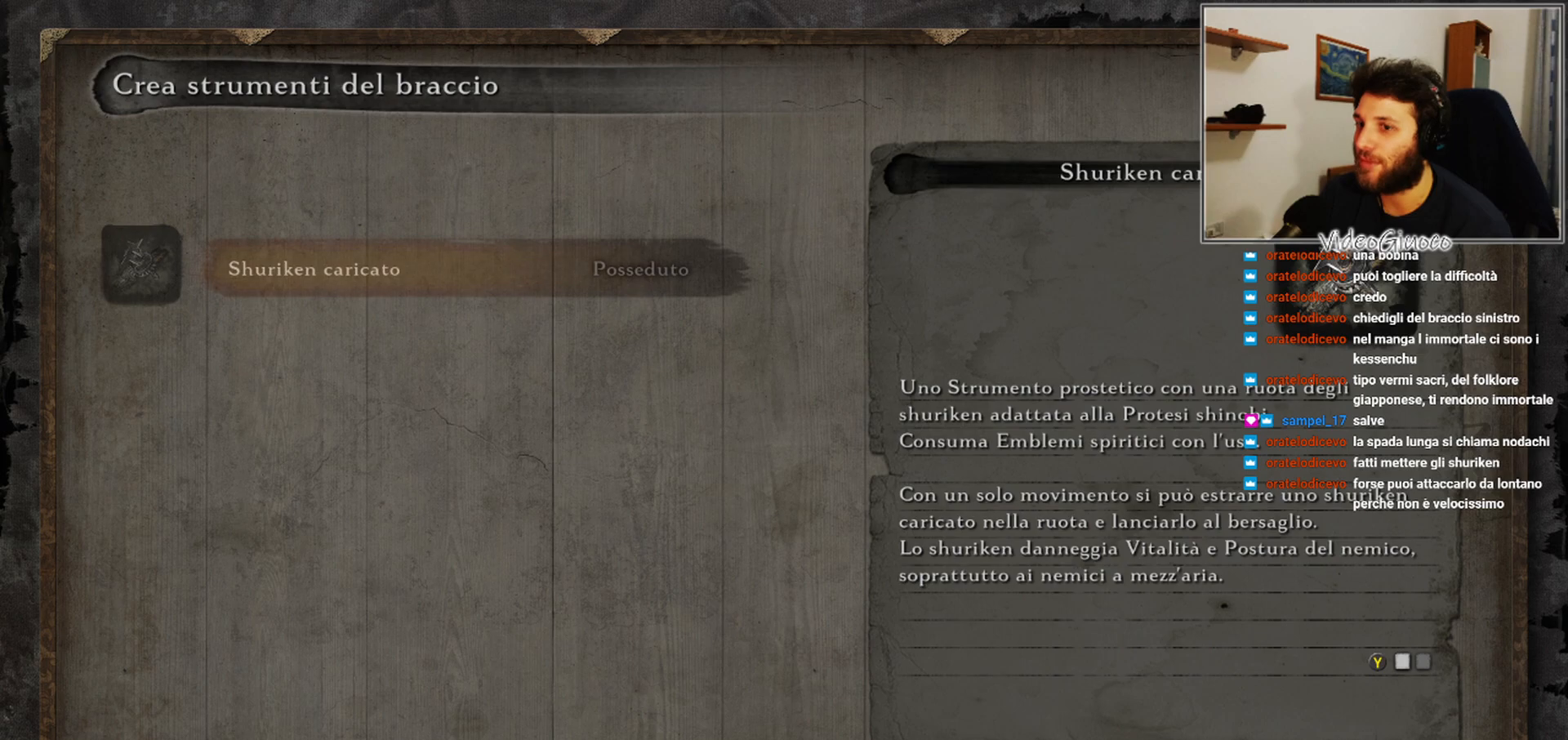
{"buttons": [], "left_stick": "center", "right_stick": "center", "events": []}
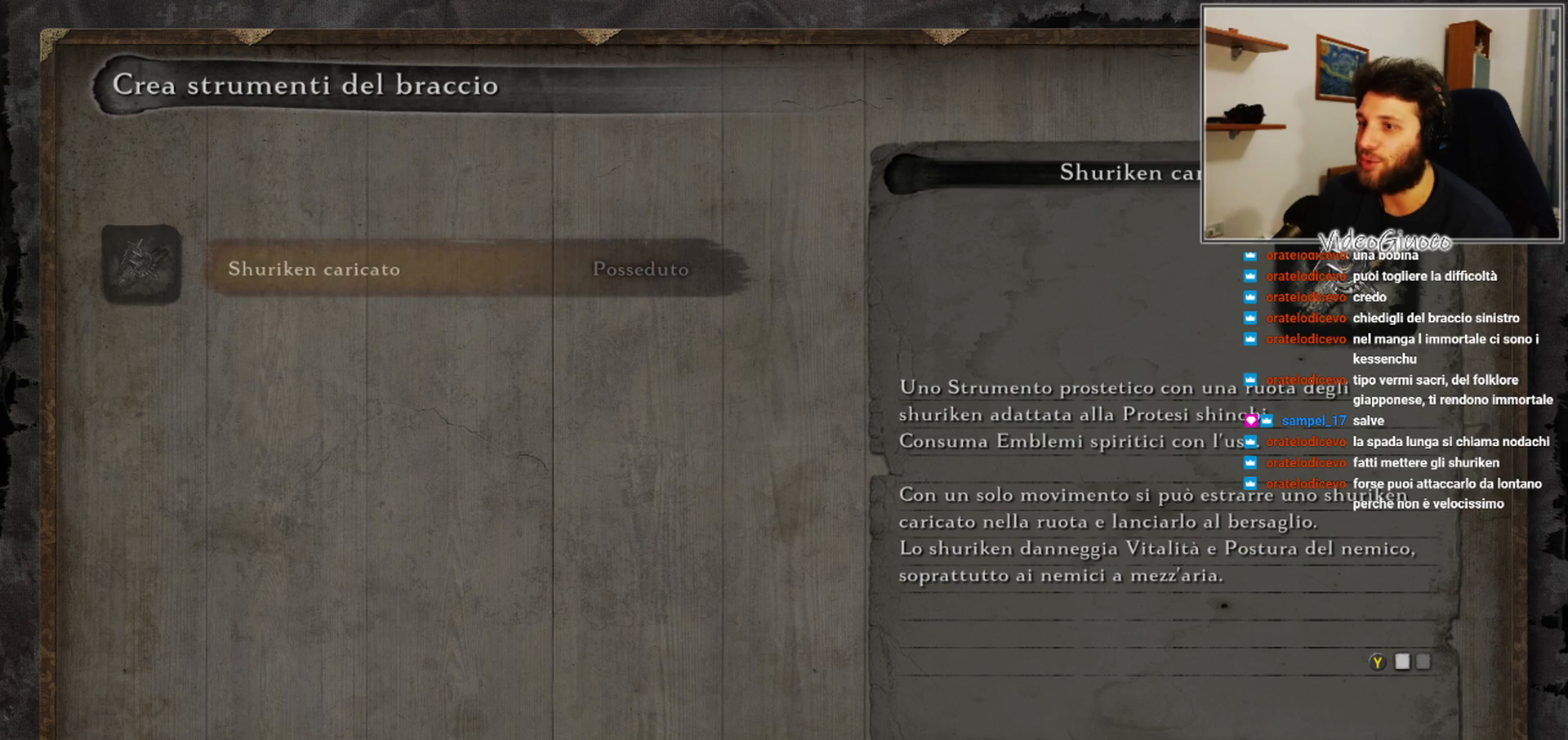
{"buttons": [], "left_stick": "center", "right_stick": "center", "events": []}
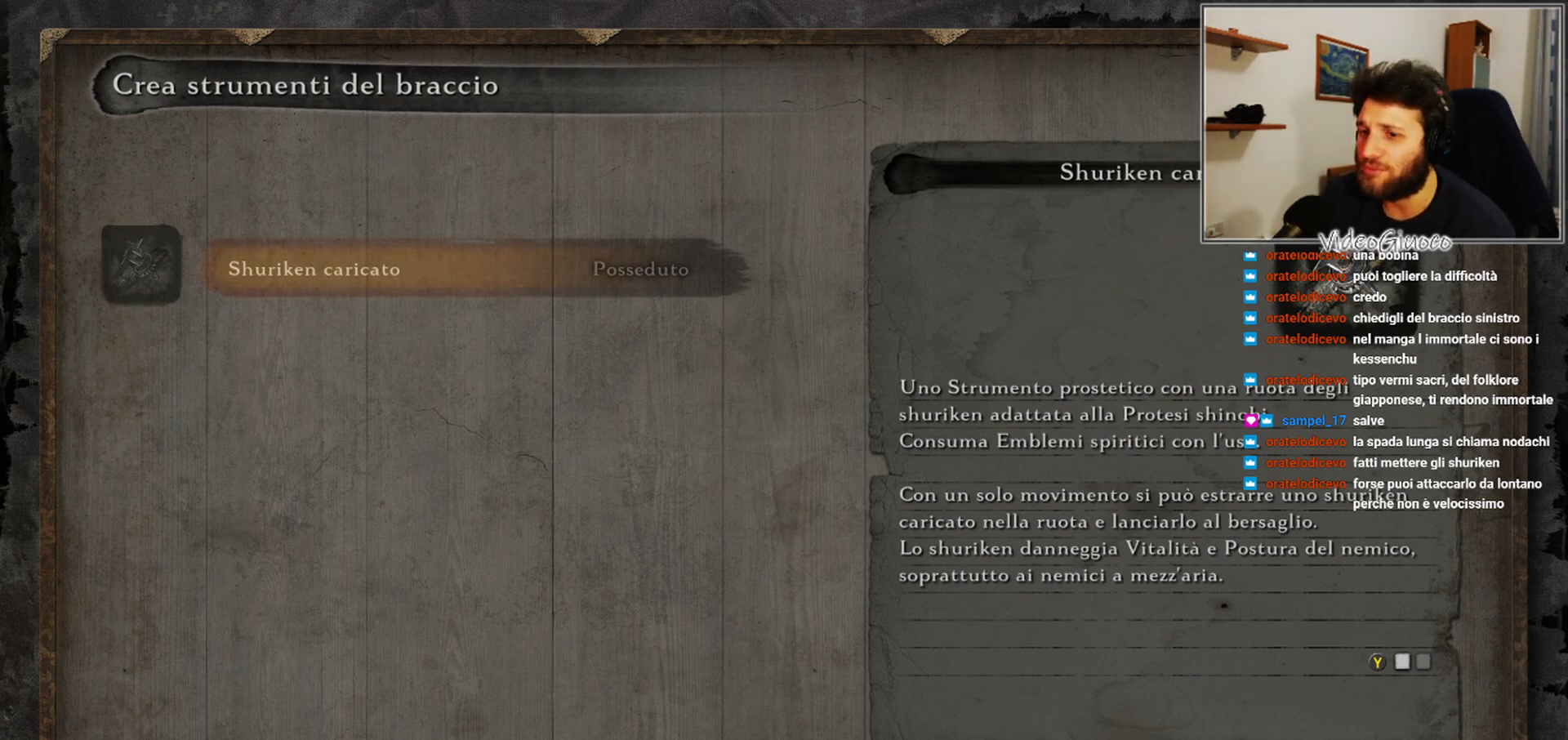
{"buttons": [], "left_stick": "center", "right_stick": "center", "events": []}
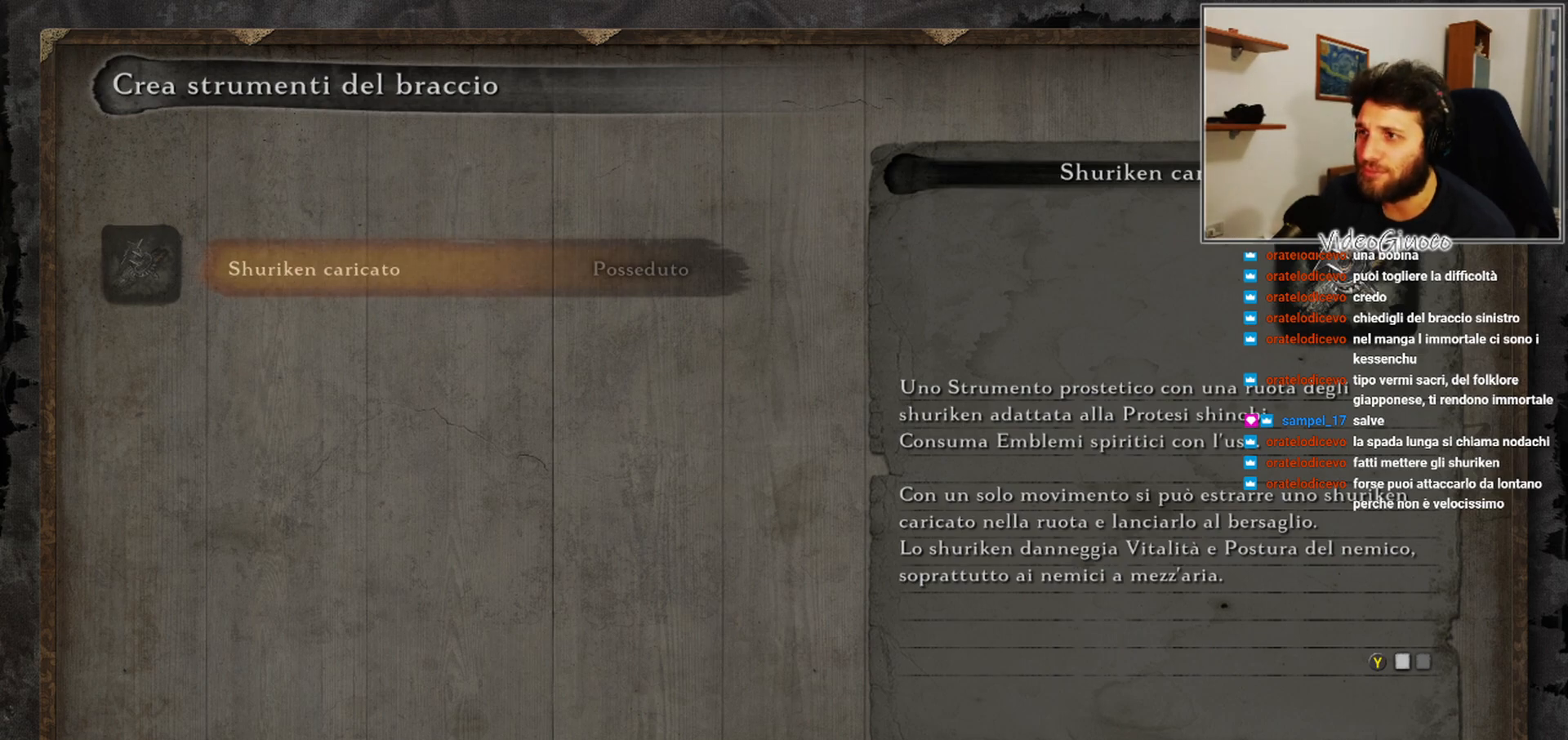
{"buttons": [], "left_stick": "center", "right_stick": "center", "events": []}
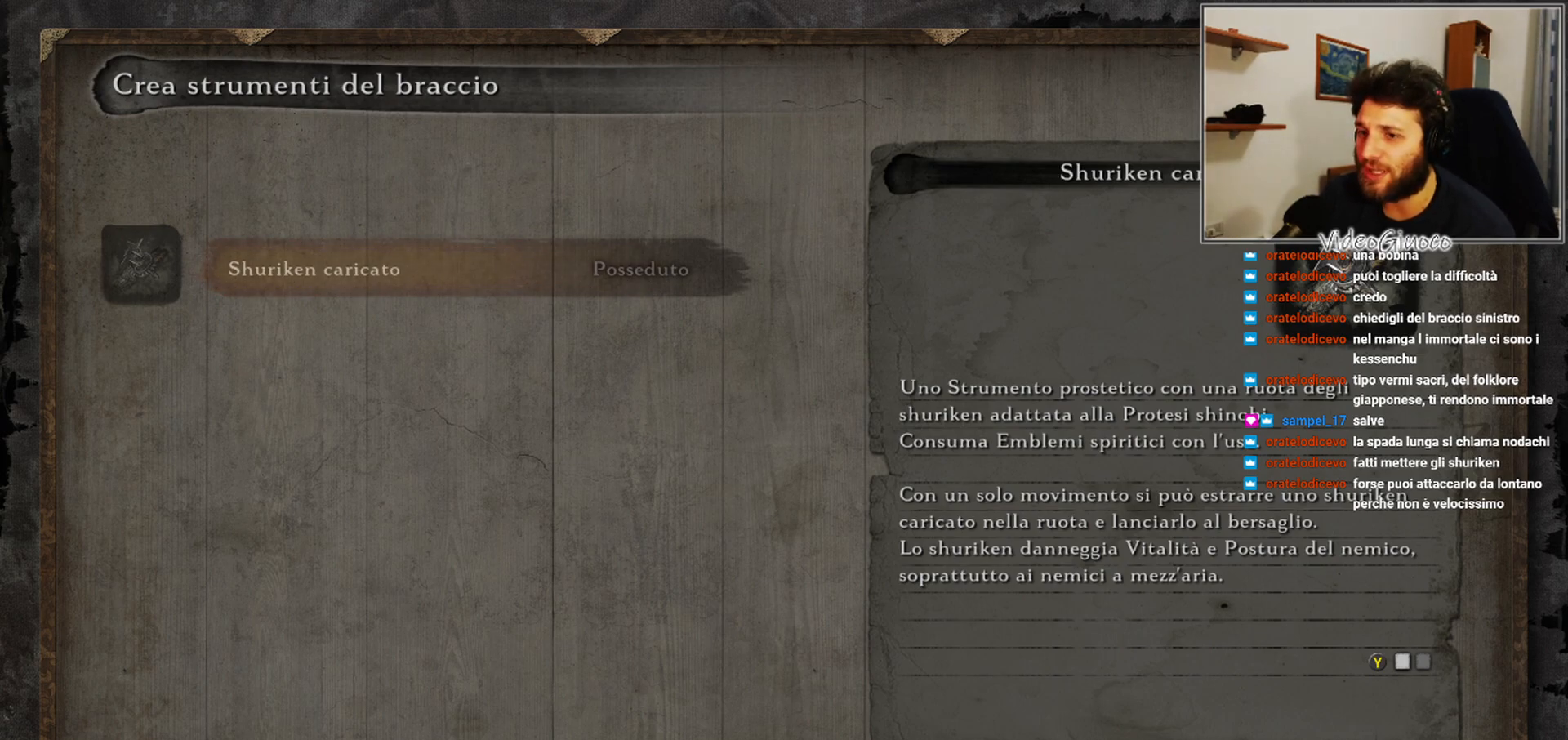
{"buttons": ["A"], "left_stick": "center", "right_stick": "center", "events": [[483, "A", "down"]]}
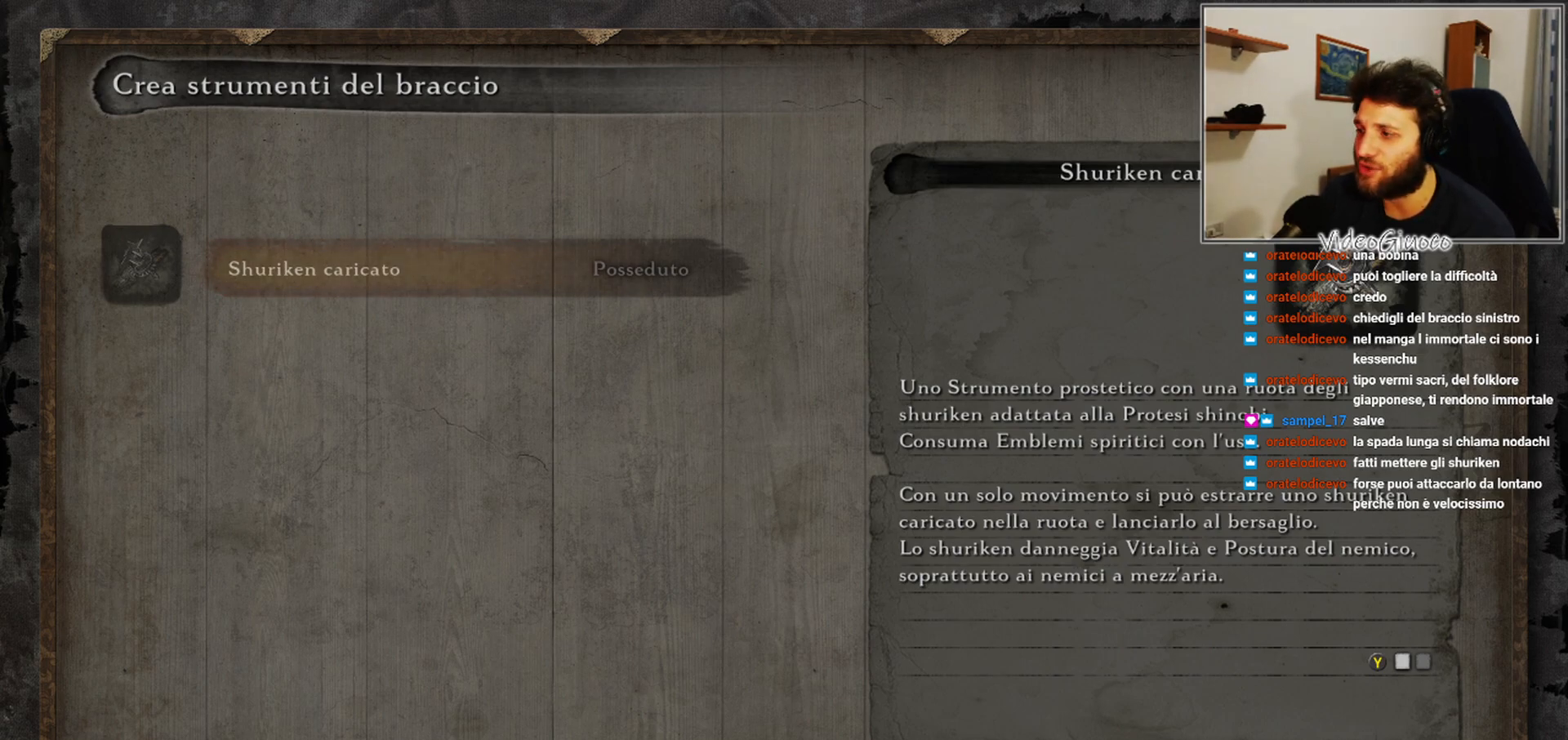
{"buttons": [], "left_stick": "center", "right_stick": "center", "events": [[83, "A", "up"]]}
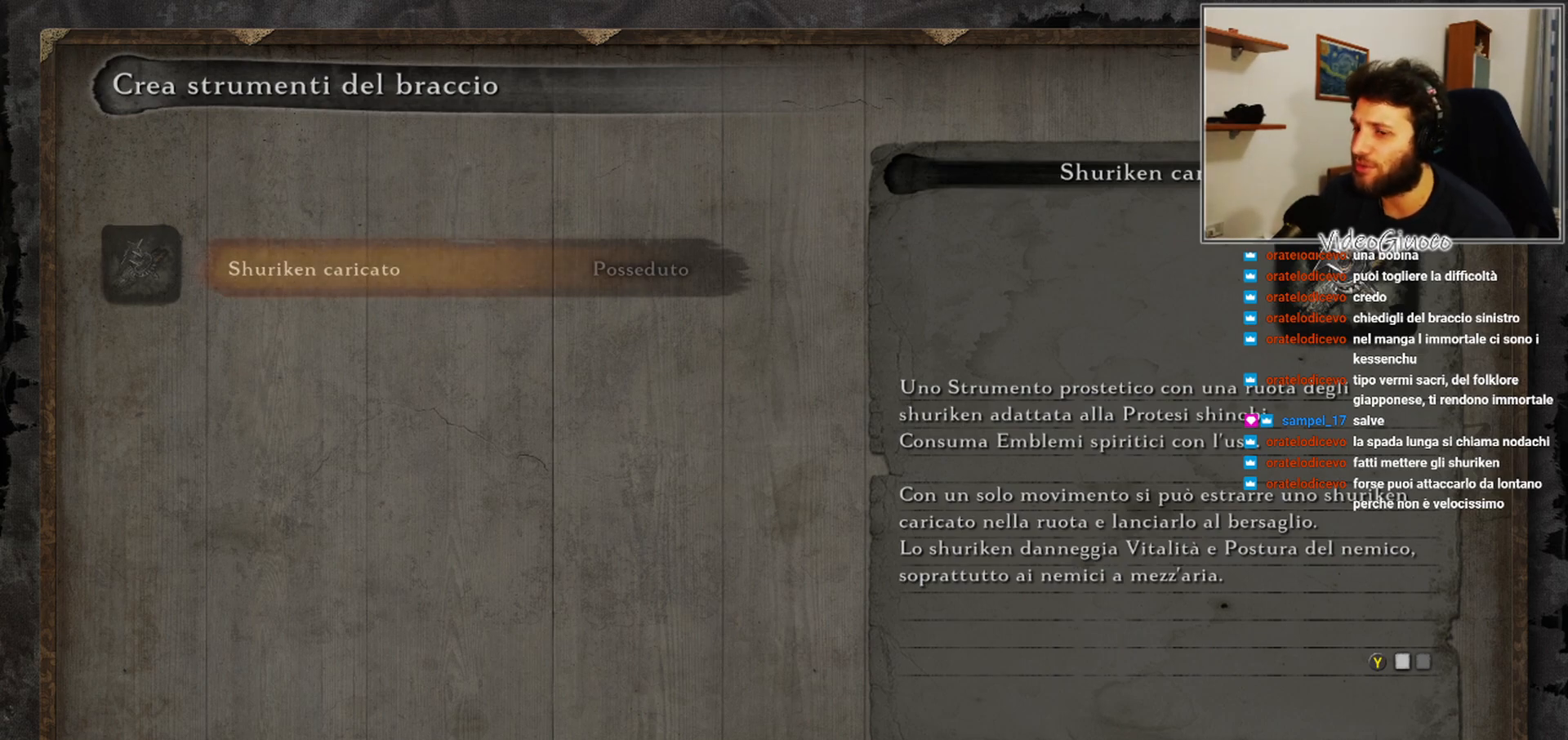
{"buttons": [], "left_stick": "center", "right_stick": "center", "events": [[117, "B", "down"], [200, "B", "up"]]}
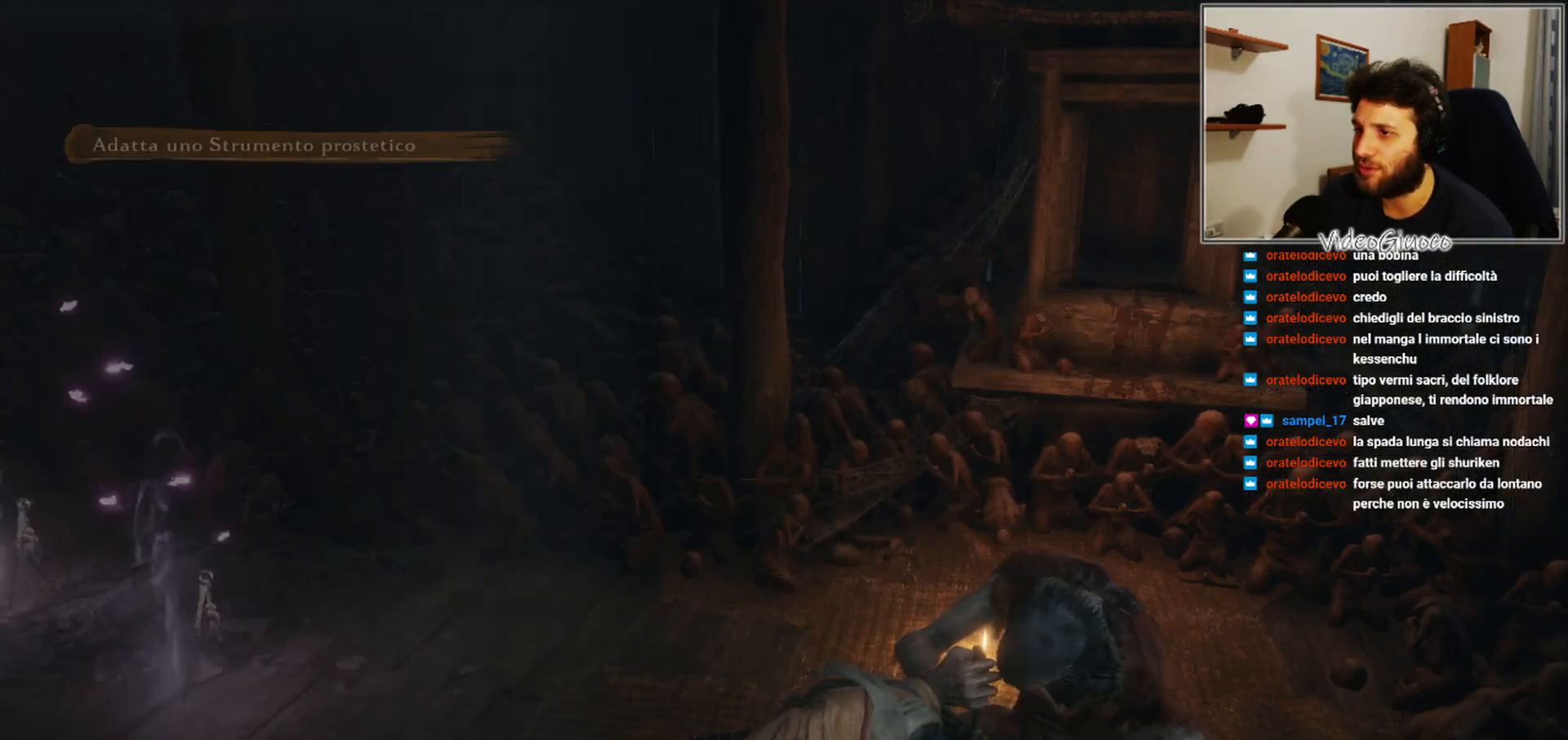
{"buttons": [], "left_stick": "center", "right_stick": "center", "events": []}
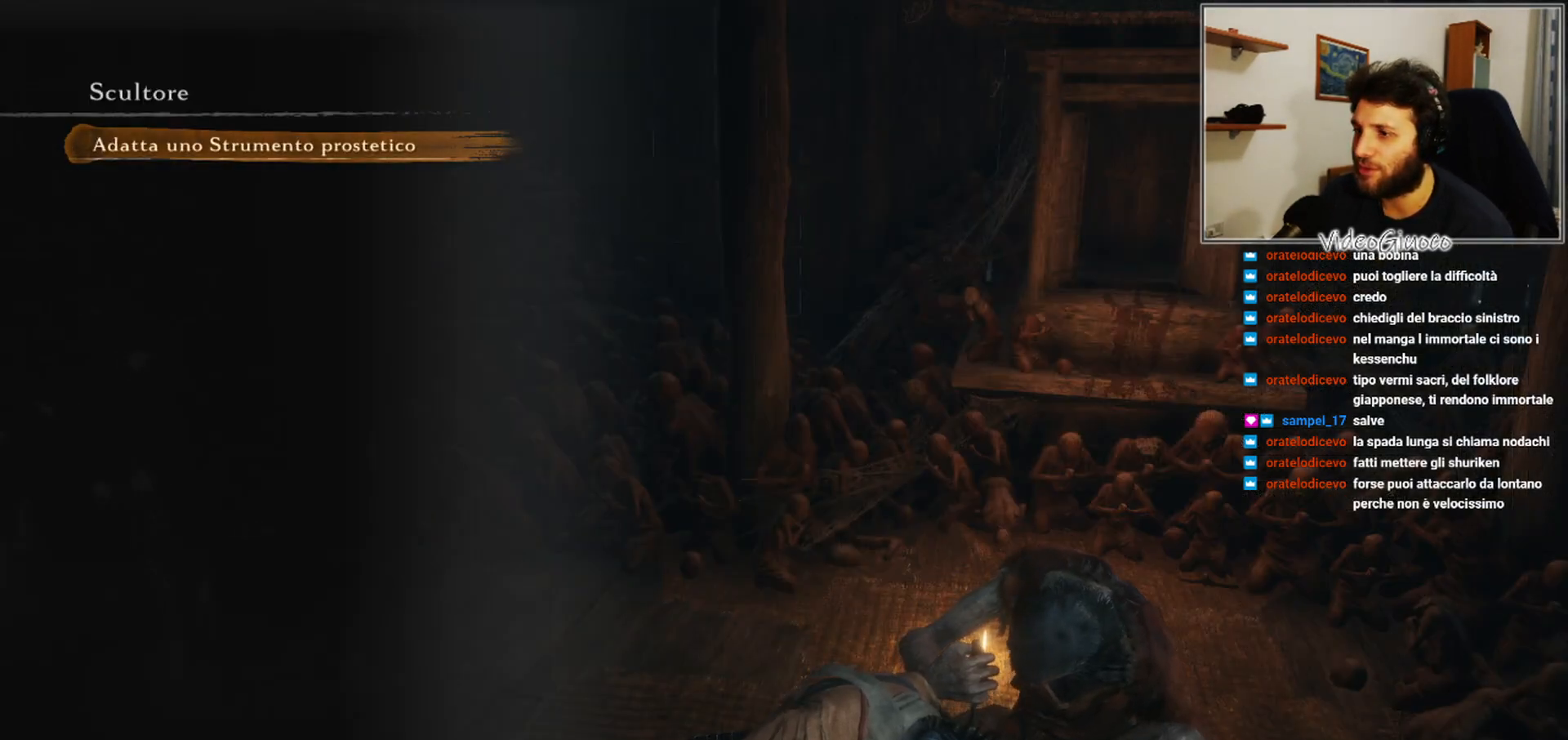
{"buttons": [], "left_stick": "center", "right_stick": "center", "events": [[83, "right_stick", "left"], [300, "right_stick", "center"]]}
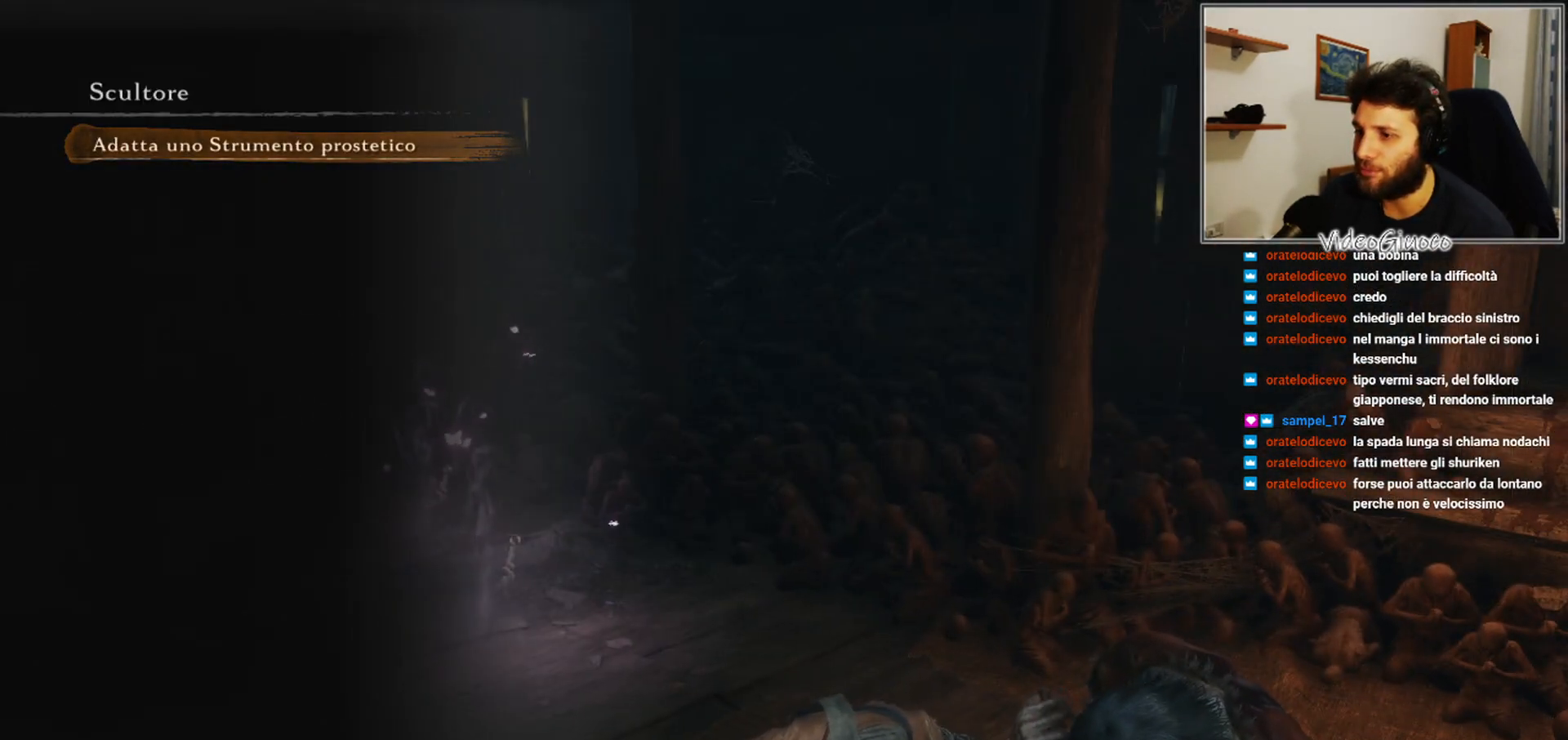
{"buttons": [], "left_stick": "center", "right_stick": "center", "events": []}
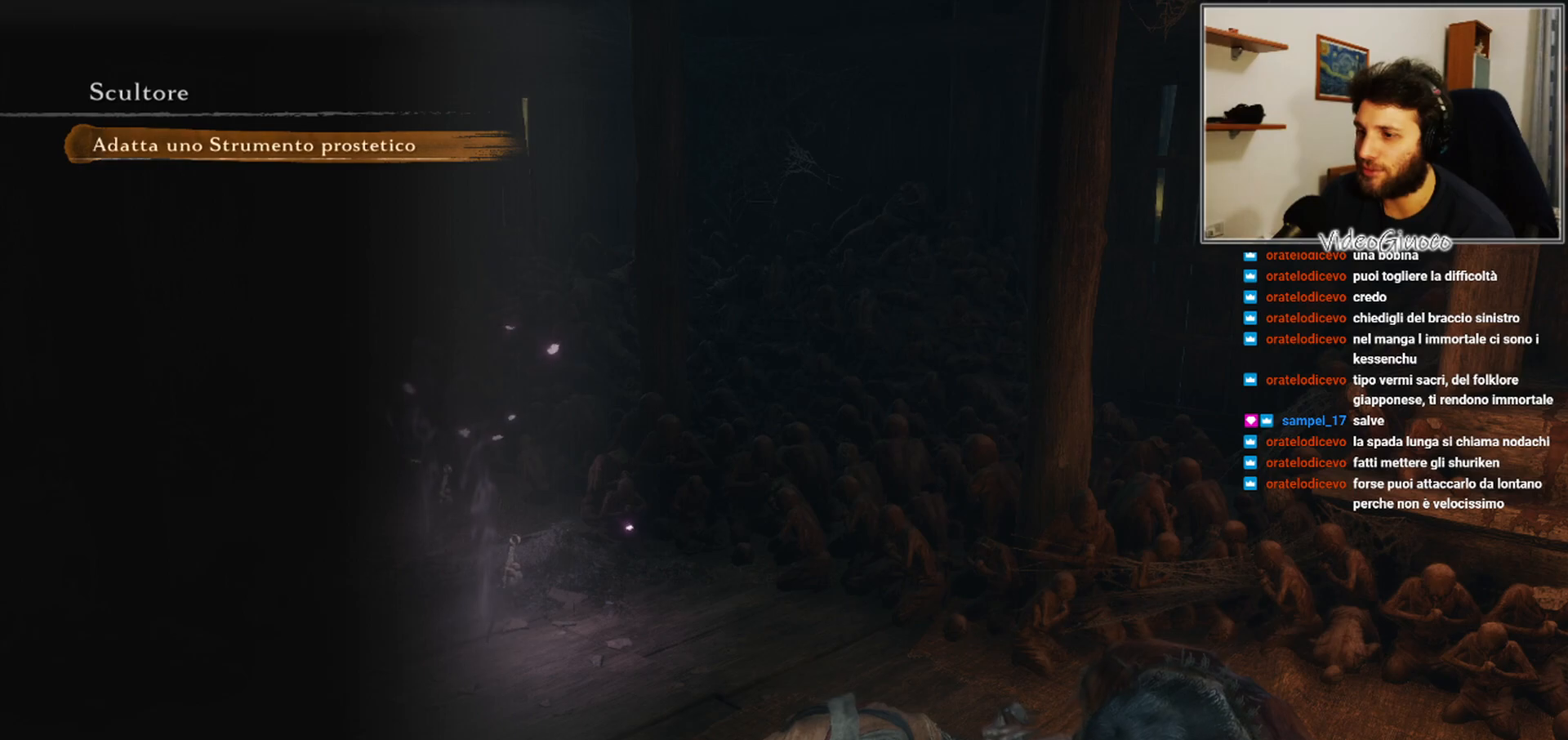
{"buttons": [], "left_stick": "center", "right_stick": "center", "events": []}
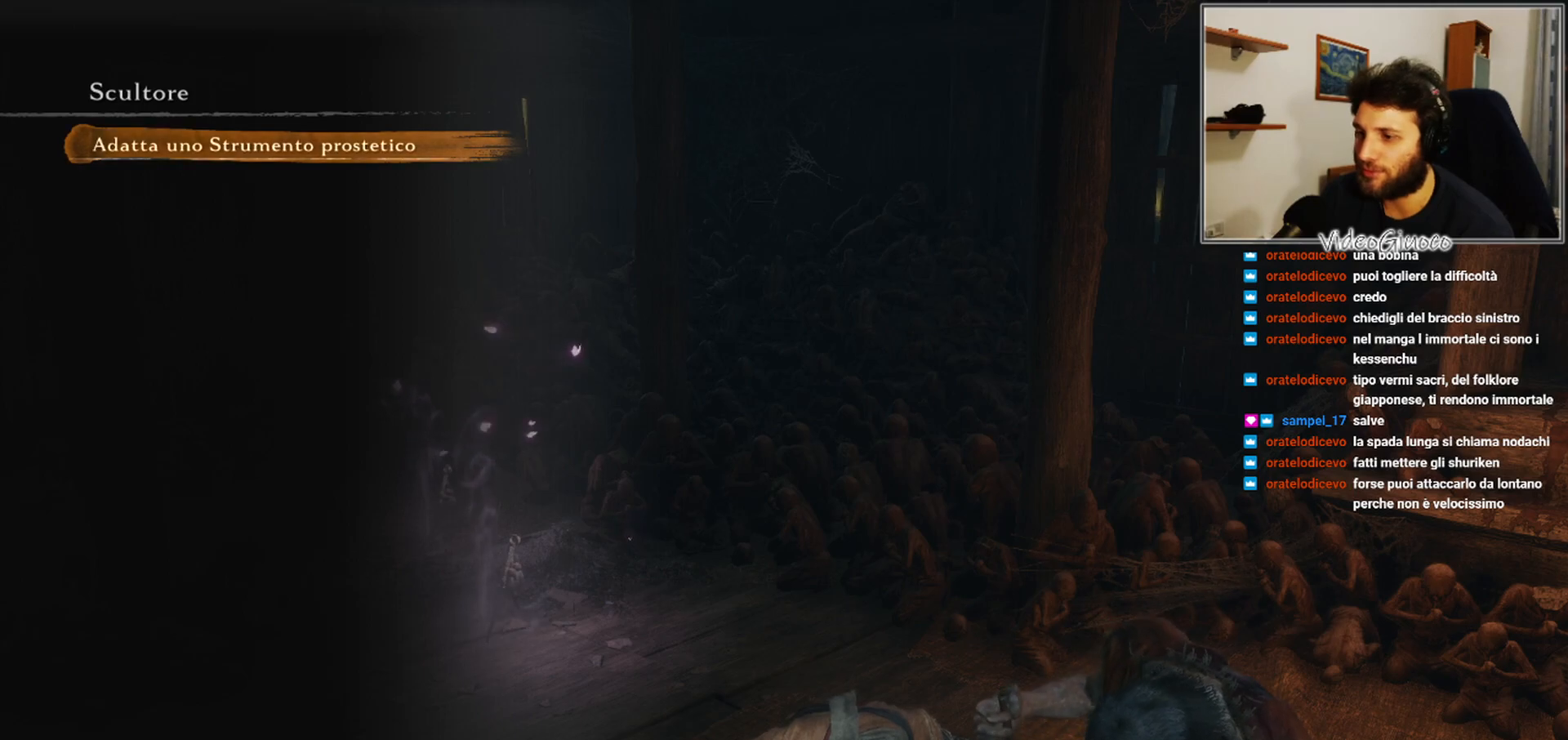
{"buttons": [], "left_stick": "center", "right_stick": "left", "events": [[433, "right_stick", "left"]]}
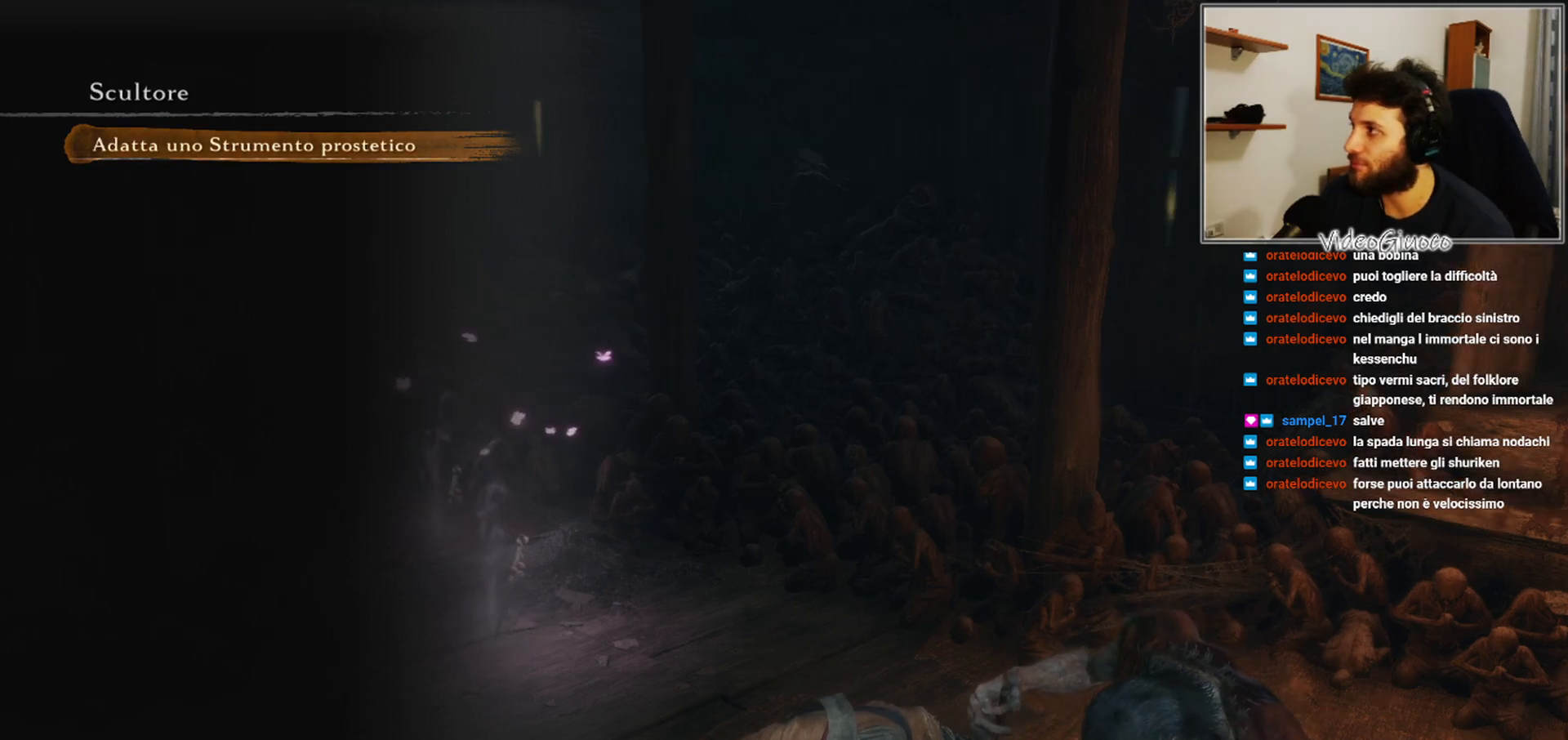
{"buttons": [], "left_stick": "center", "right_stick": "center", "events": [[83, "right_stick", "center"], [250, "B", "down"], [350, "B", "up"]]}
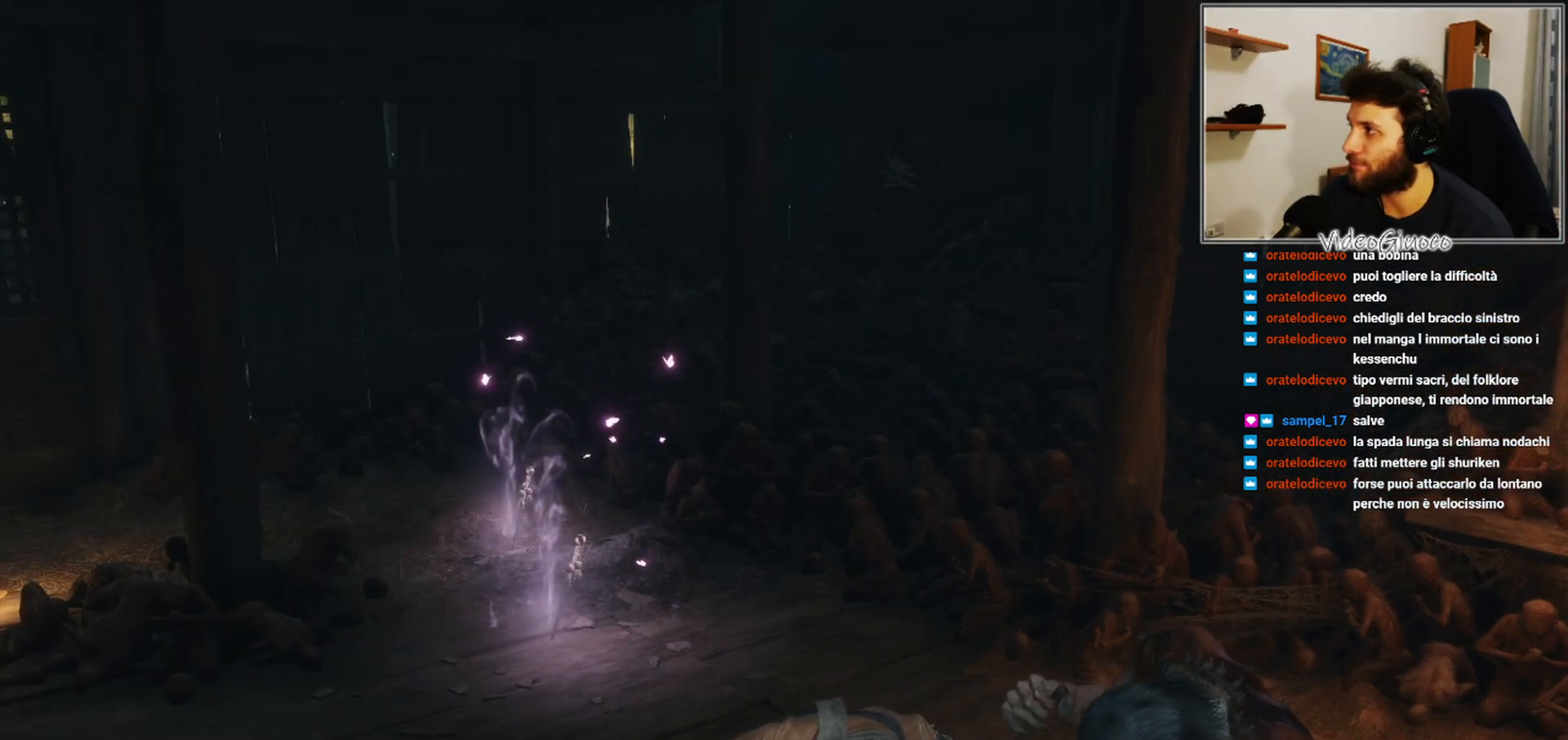
{"buttons": [], "left_stick": "center", "right_stick": "center", "events": []}
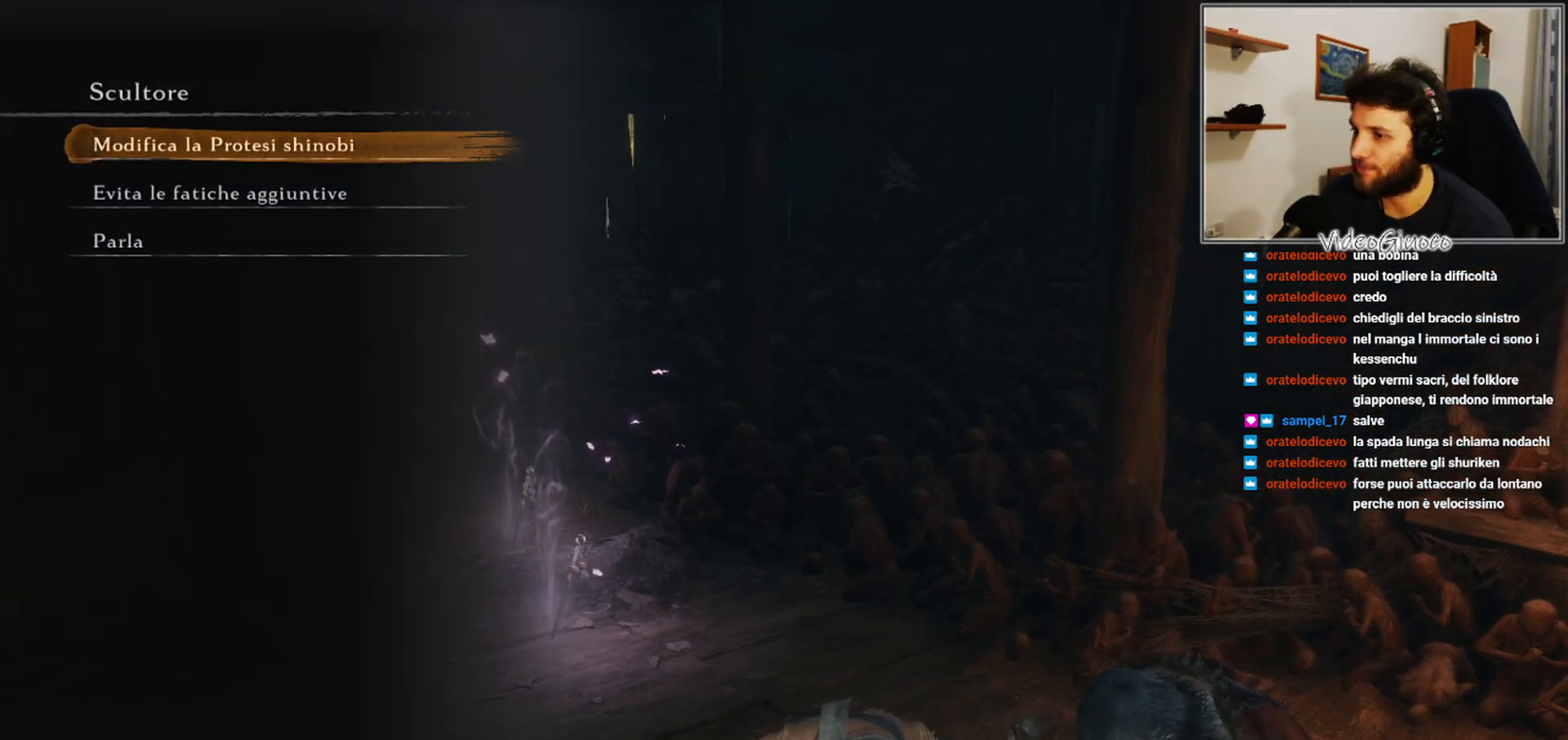
{"buttons": [], "left_stick": "center", "right_stick": "center", "events": []}
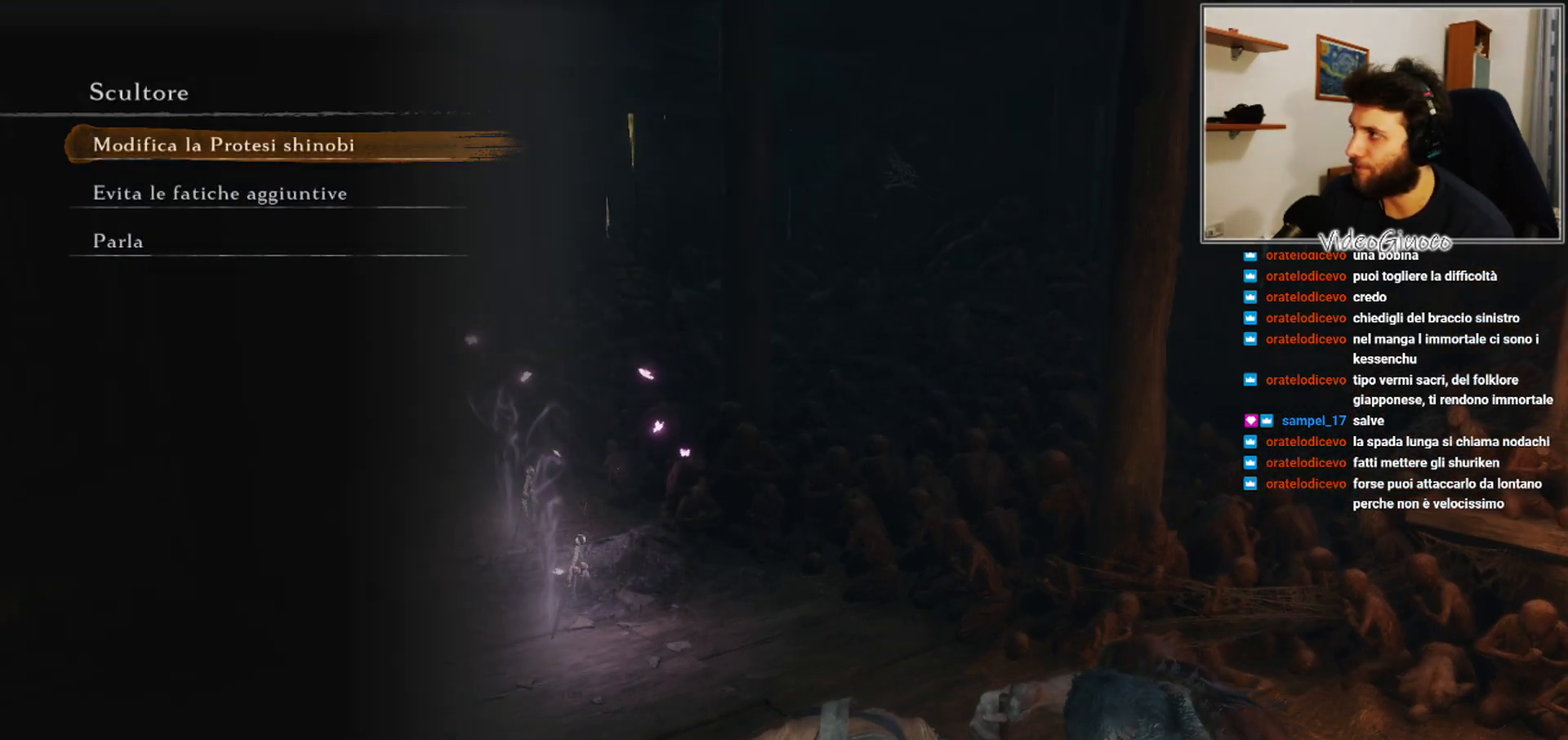
{"buttons": [], "left_stick": "center", "right_stick": "center", "events": [[233, "DPAD_DOWN", "down"], [383, "DPAD_DOWN", "up"]]}
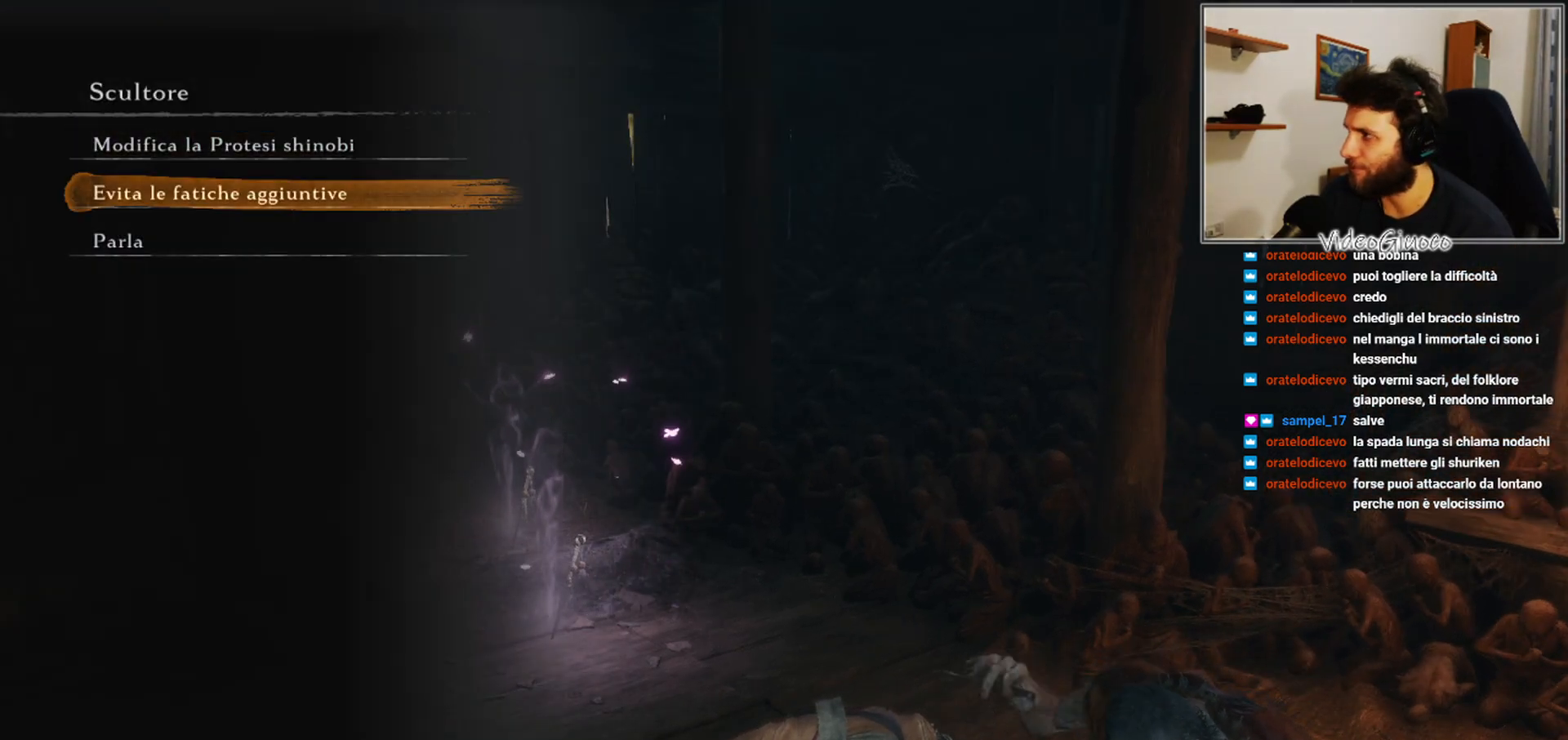
{"buttons": [], "left_stick": "center", "right_stick": "center", "events": [[333, "DPAD_DOWN", "down"], [467, "DPAD_DOWN", "up"]]}